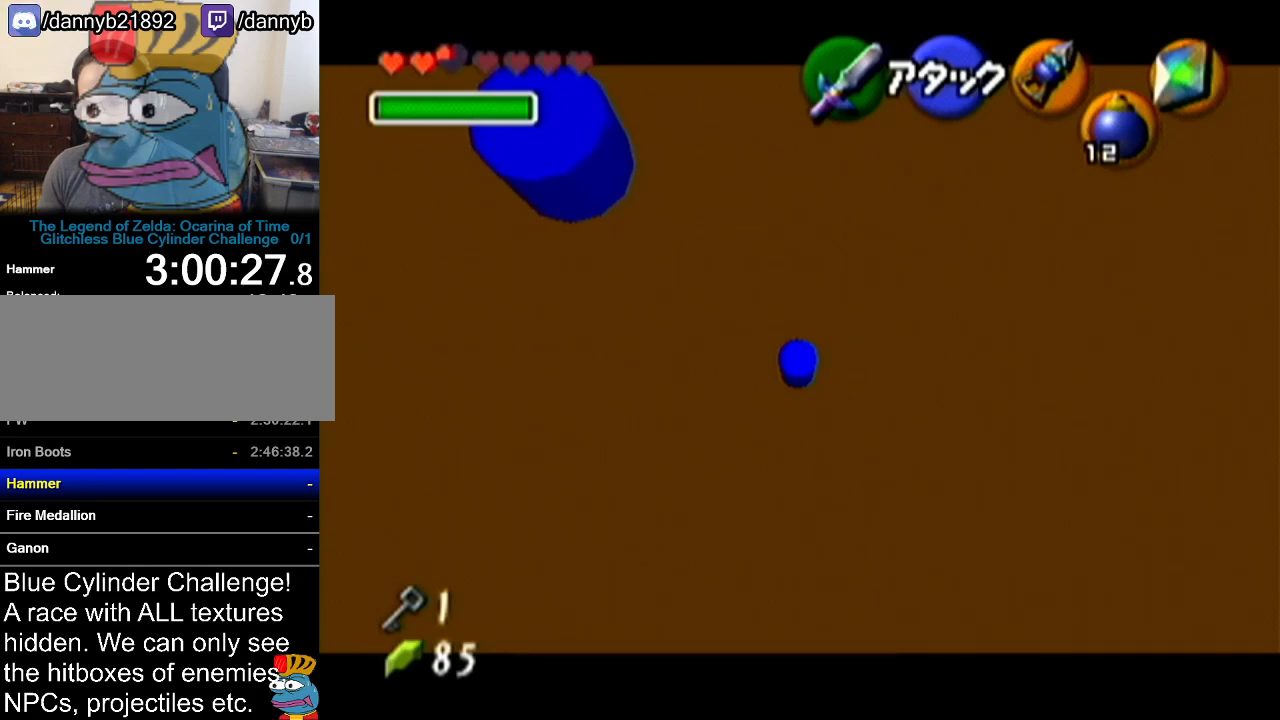
Gameplay with a controller (Nintendo layout); each line is a JSON object with the inputs held at the frame after it. "events" lists button and stick changes between this image and that frame as [ms after this image, input, new state], when the widget could be followed in between. Not read: L3 R3.
{"buttons": ["Z"], "left_stick": "down-right", "events": [[483, "left_stick", "down-right"]]}
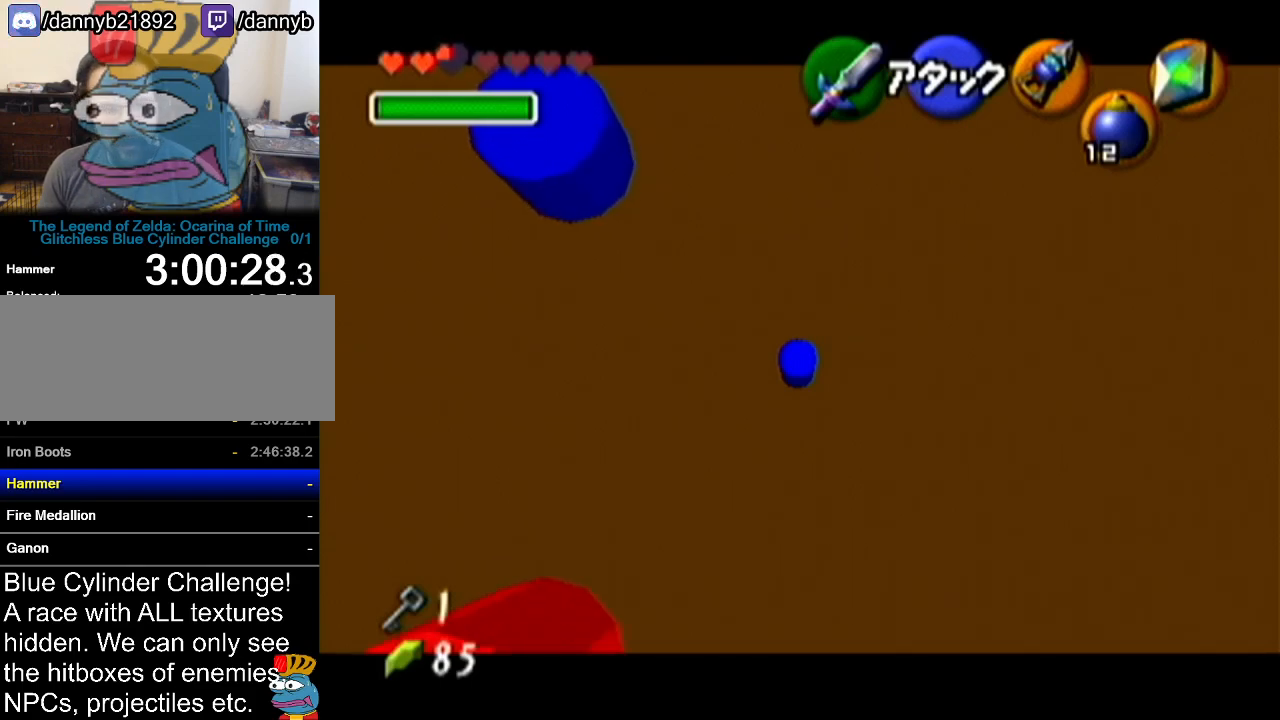
{"buttons": ["Z"], "left_stick": "center", "events": [[50, "left_stick", "center"]]}
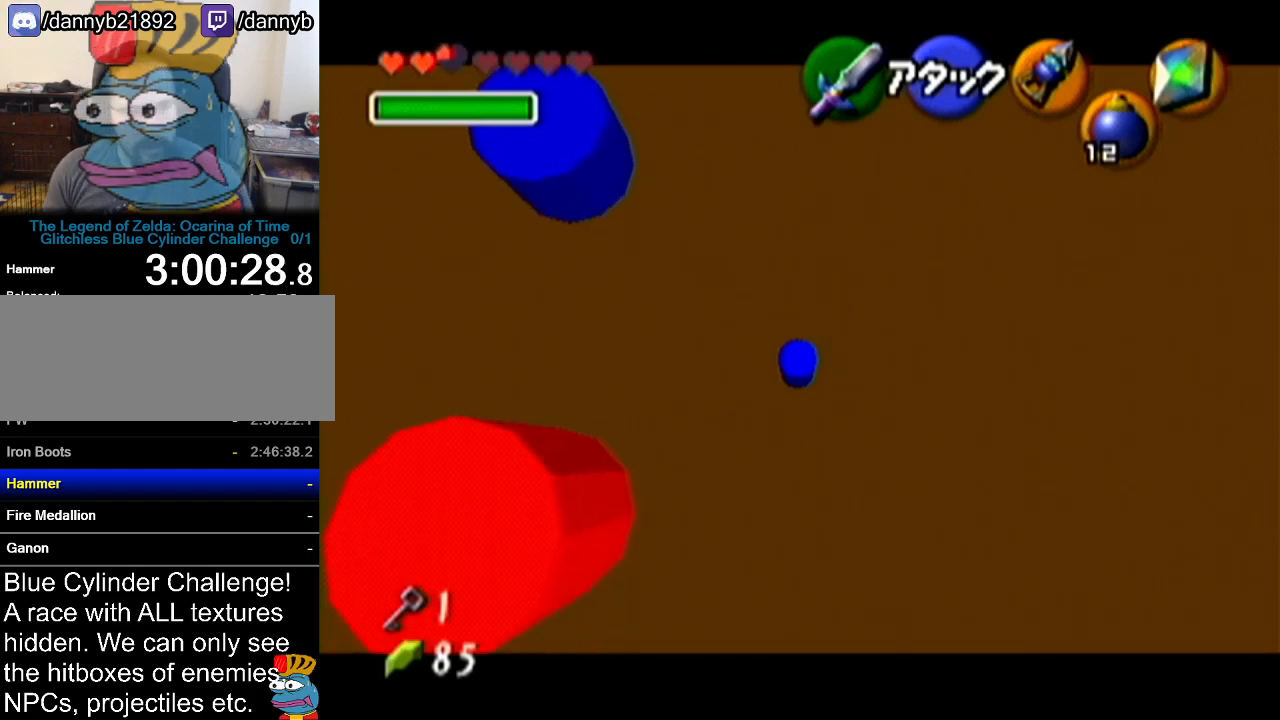
{"buttons": ["Z"], "left_stick": "center", "events": []}
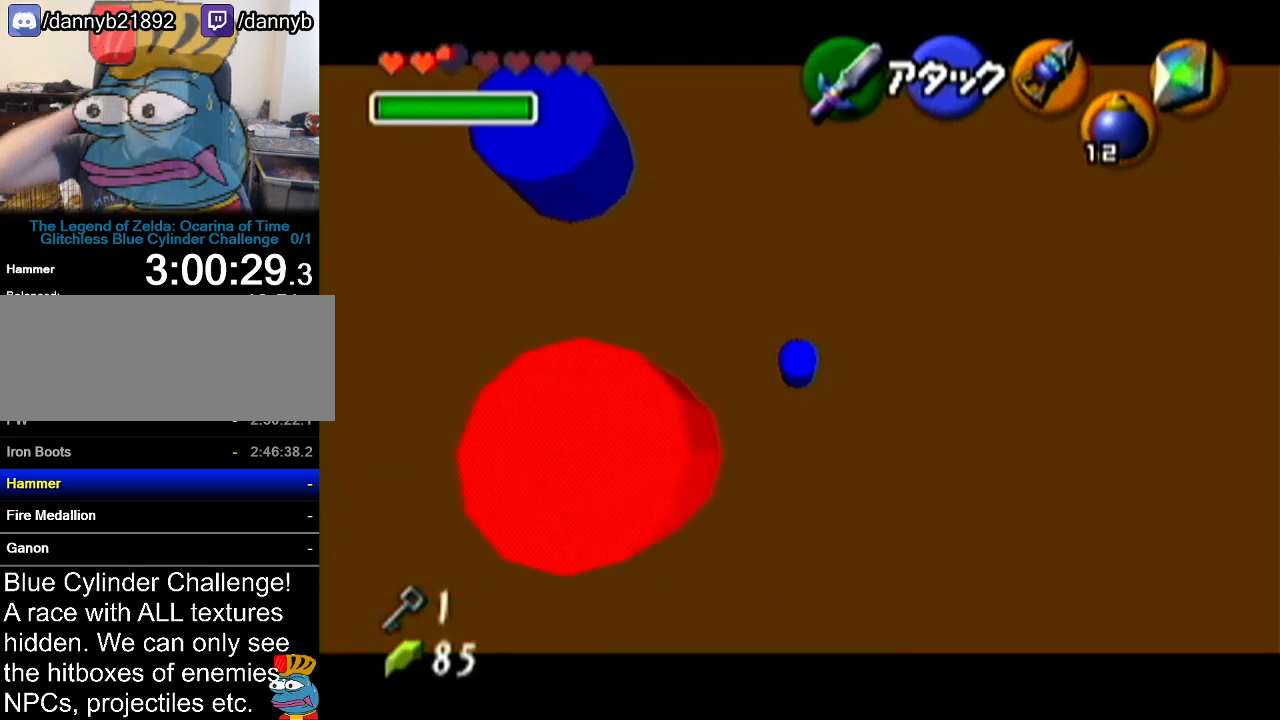
{"buttons": ["Z"], "left_stick": "center", "events": []}
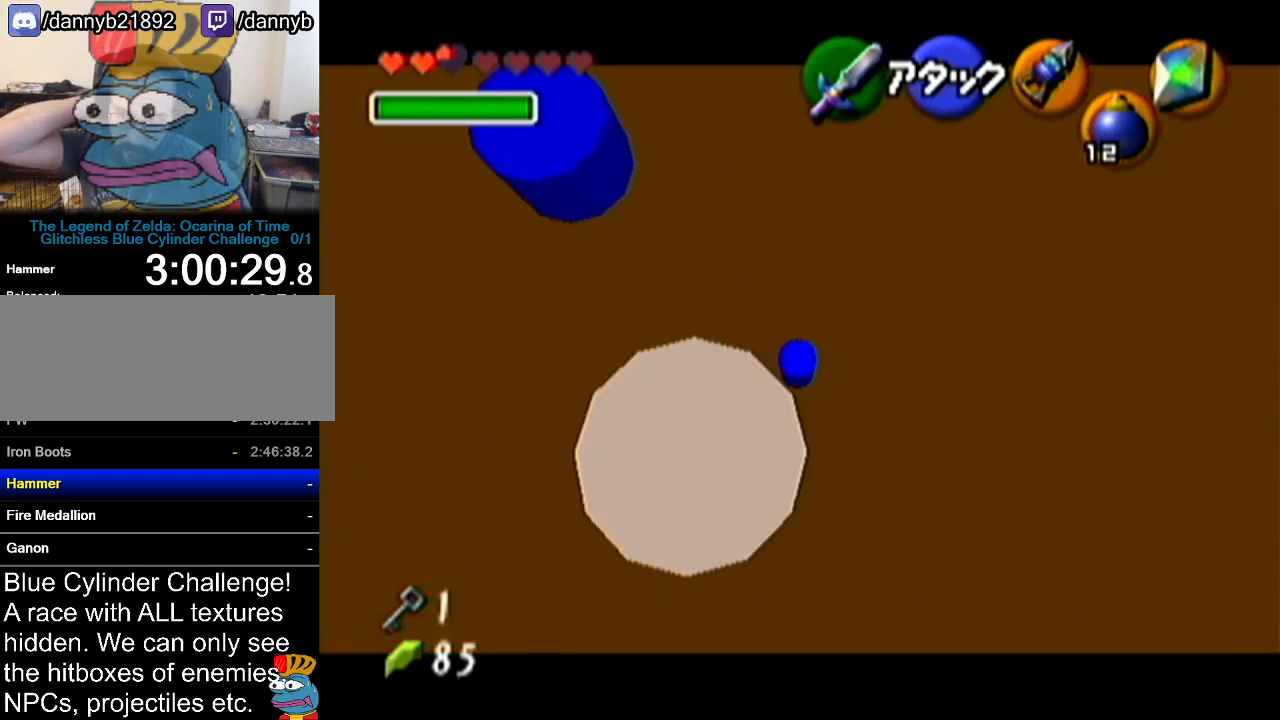
{"buttons": ["Z"], "left_stick": "center", "events": []}
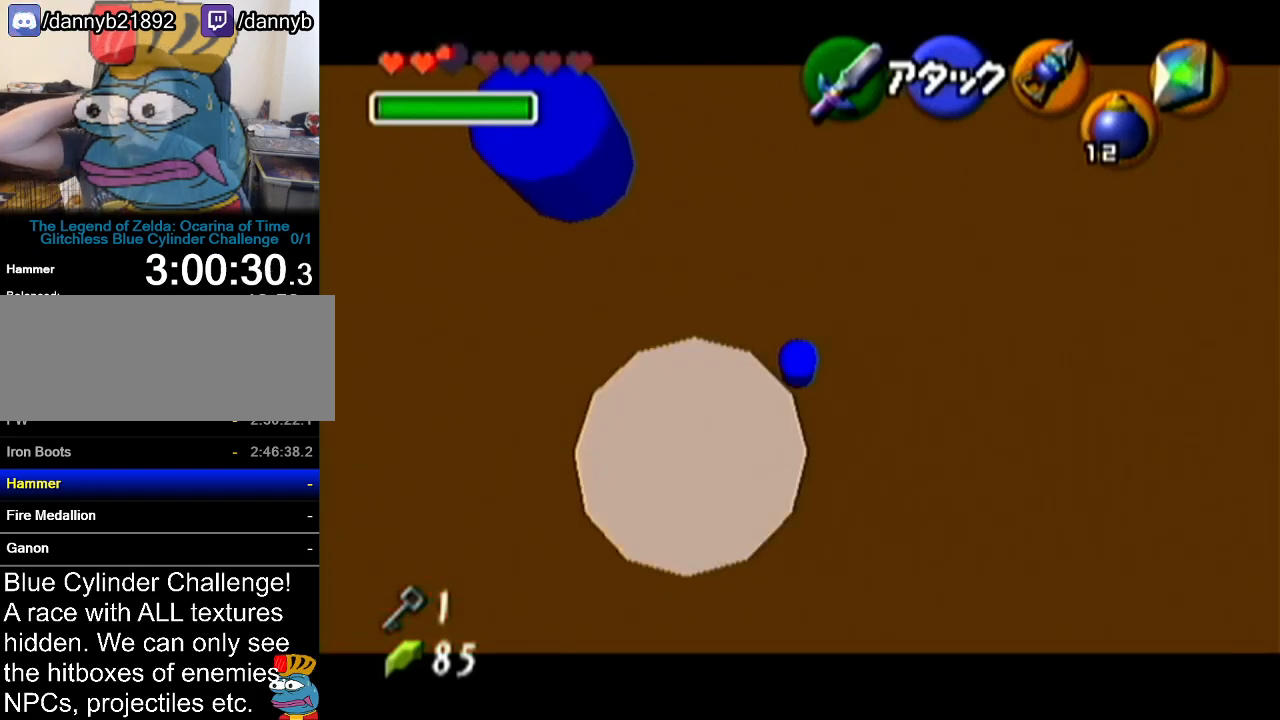
{"buttons": ["Z"], "left_stick": "center", "events": []}
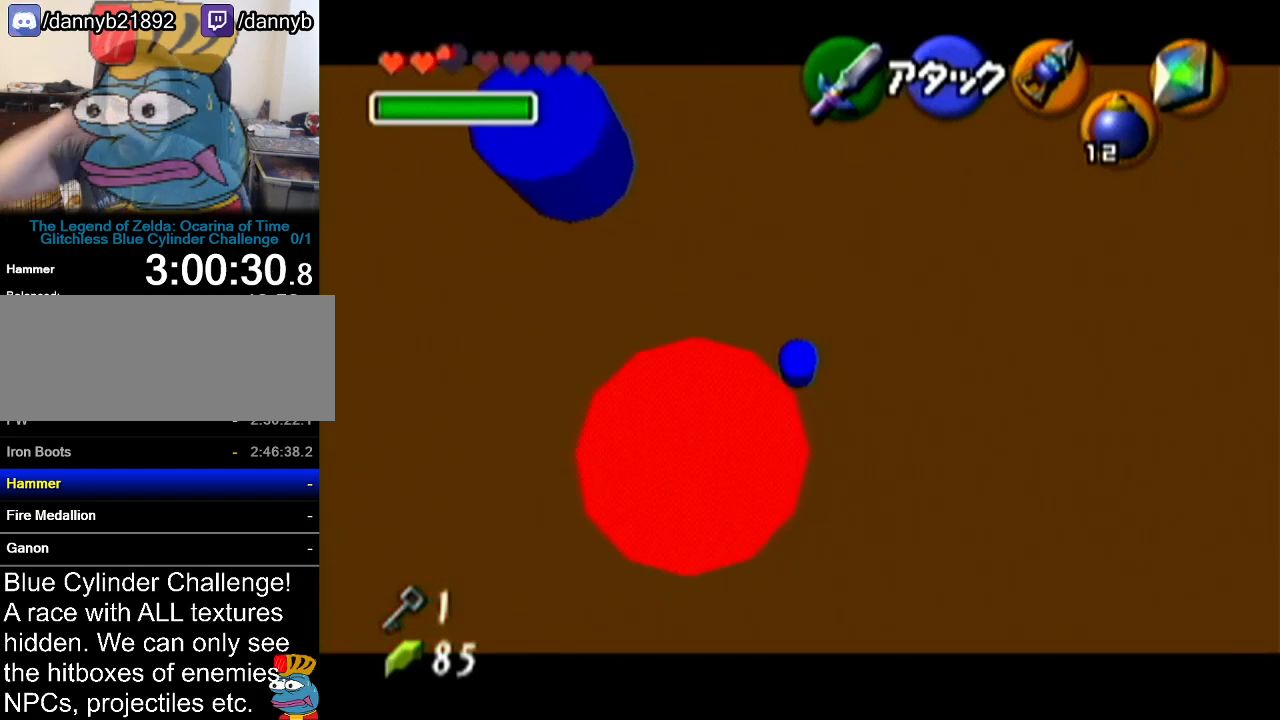
{"buttons": ["Z"], "left_stick": "center", "events": []}
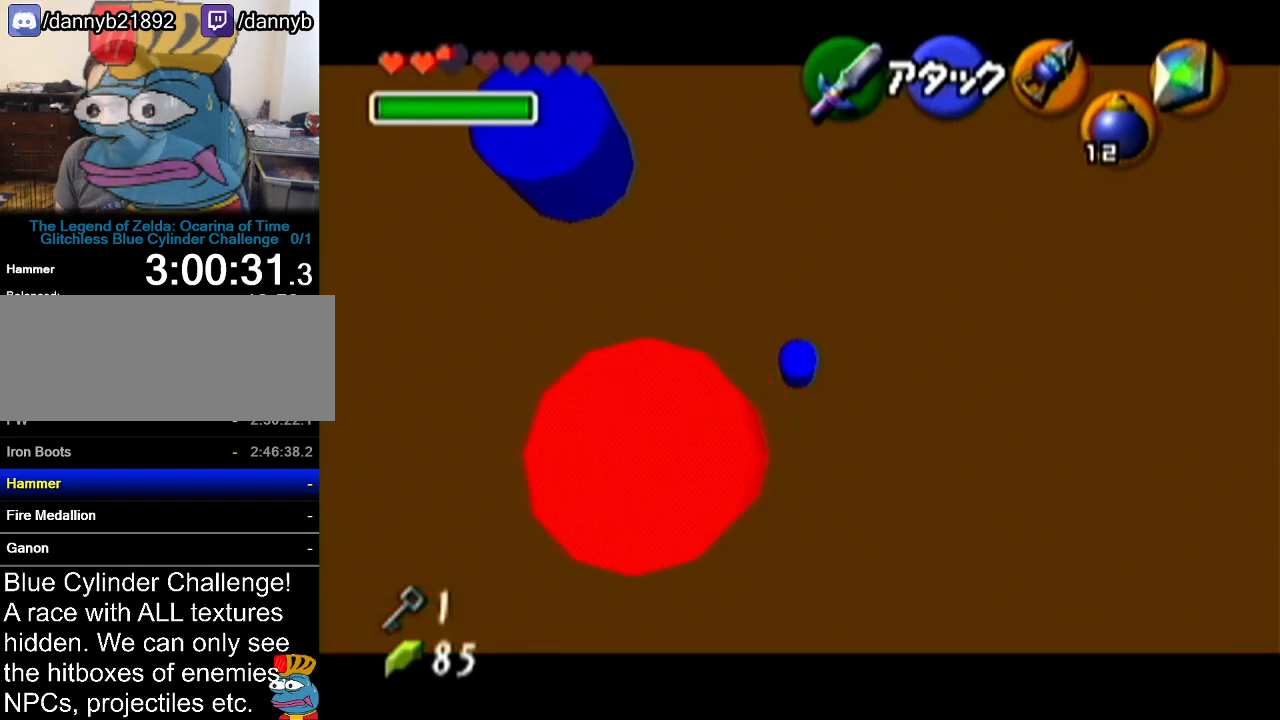
{"buttons": ["Z"], "left_stick": "center", "events": []}
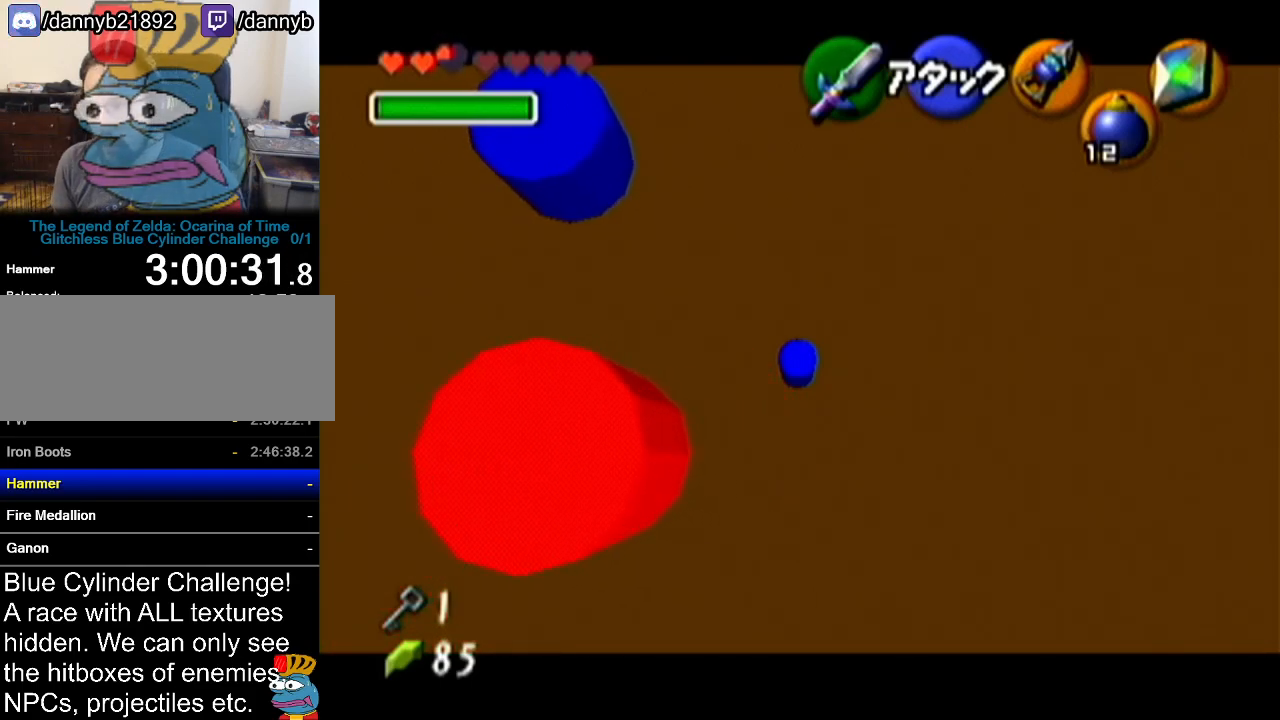
{"buttons": ["Z"], "left_stick": "center", "events": [[100, "left_stick", "left"], [183, "A", "down"], [317, "A", "up"], [417, "left_stick", "center"]]}
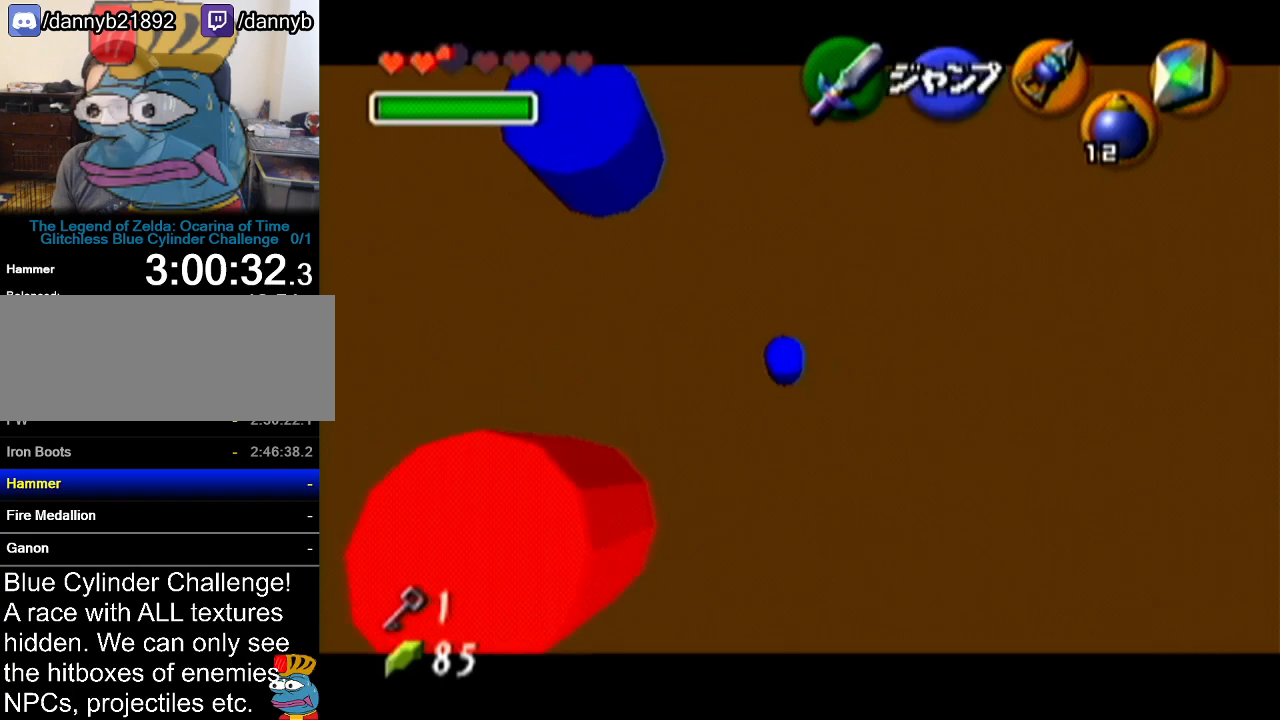
{"buttons": ["Z"], "left_stick": "left", "events": [[67, "left_stick", "left"]]}
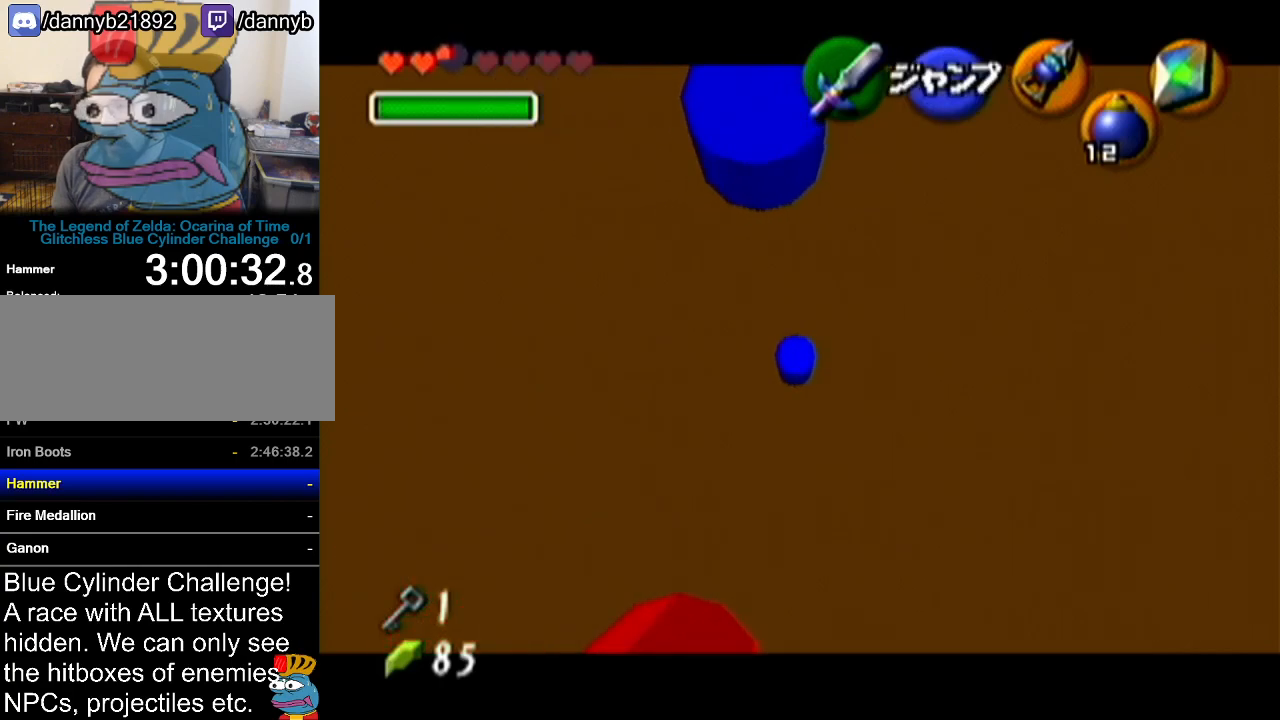
{"buttons": ["Z"], "left_stick": "down", "events": [[183, "left_stick", "down"]]}
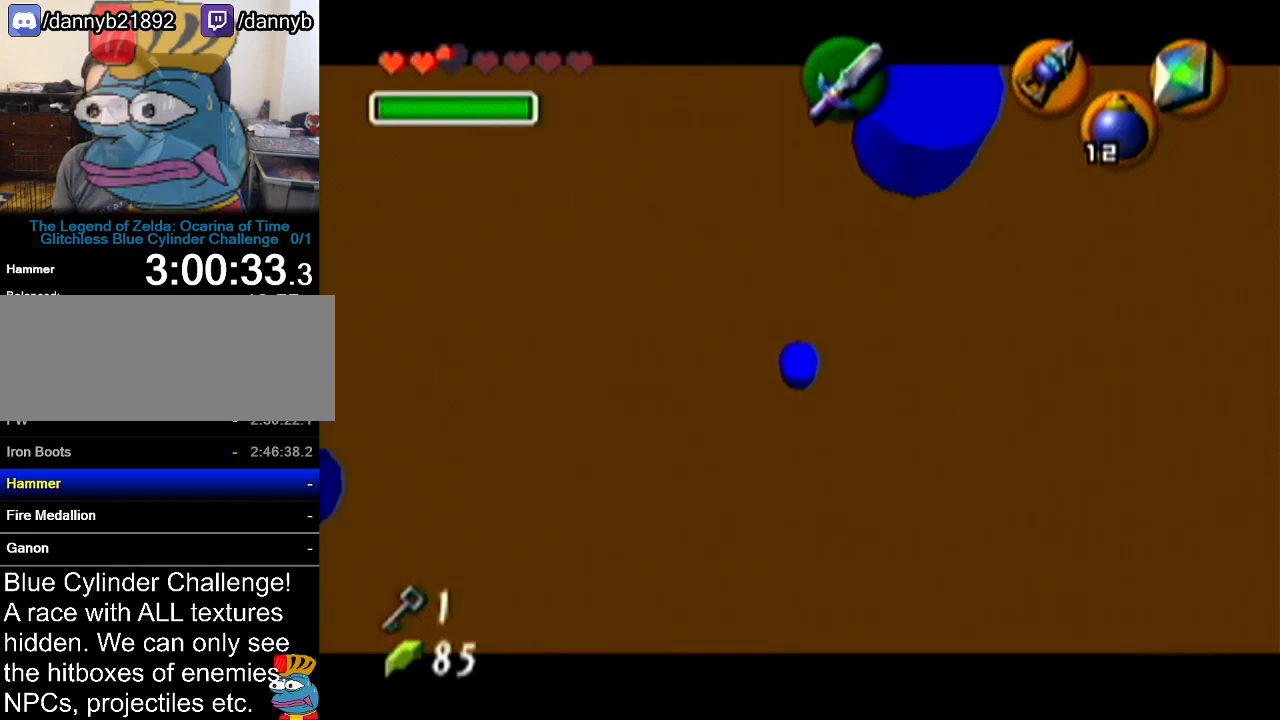
{"buttons": ["Z"], "left_stick": "down", "events": []}
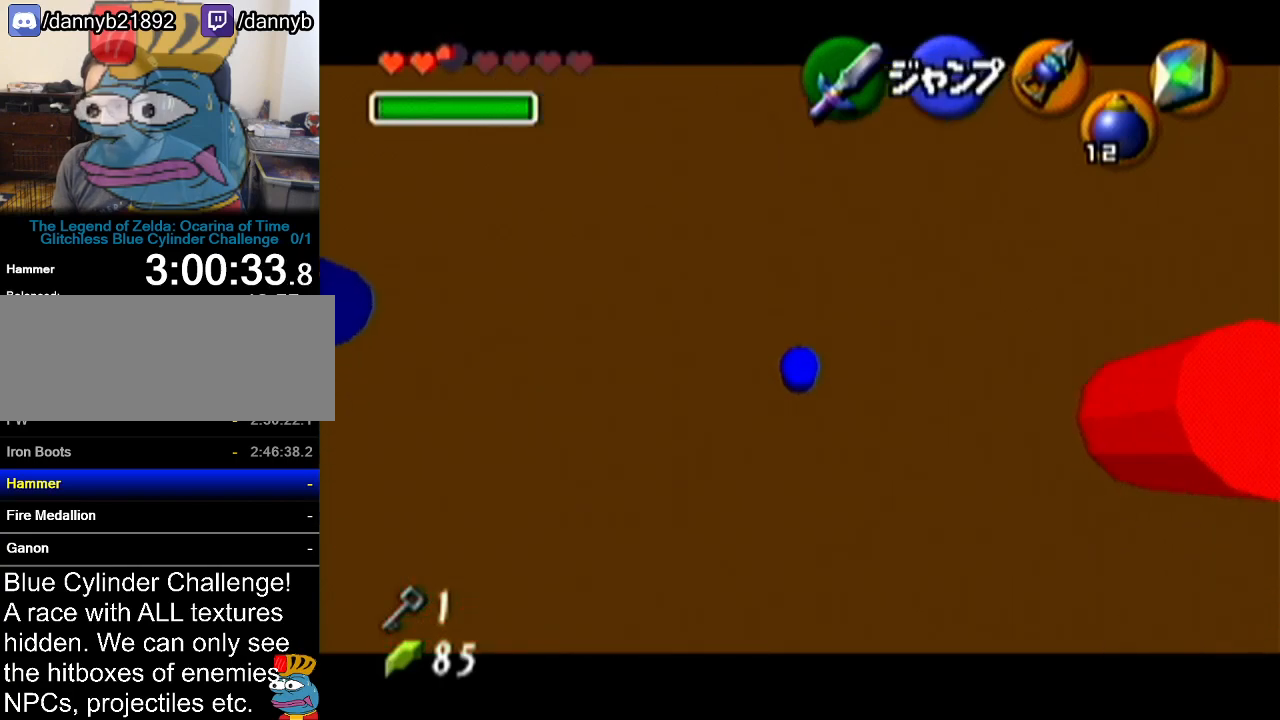
{"buttons": ["Z"], "left_stick": "center", "events": [[167, "left_stick", "center"]]}
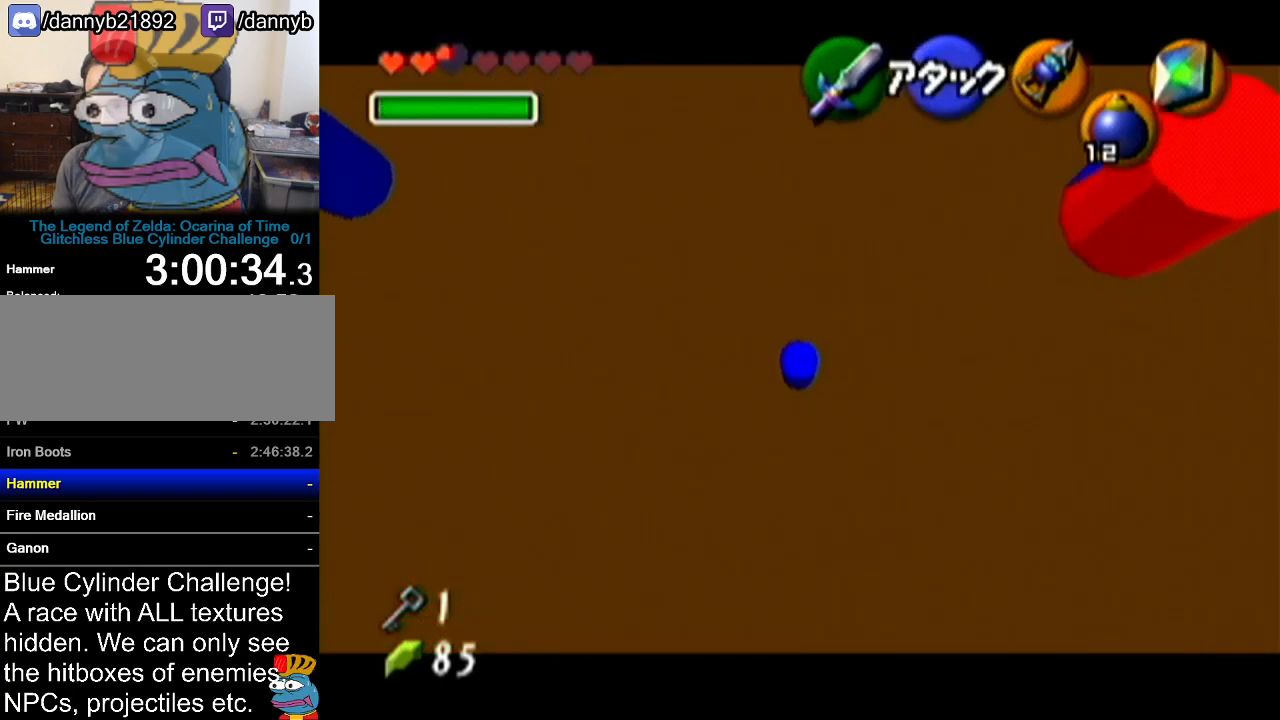
{"buttons": ["Z"], "left_stick": "center", "events": []}
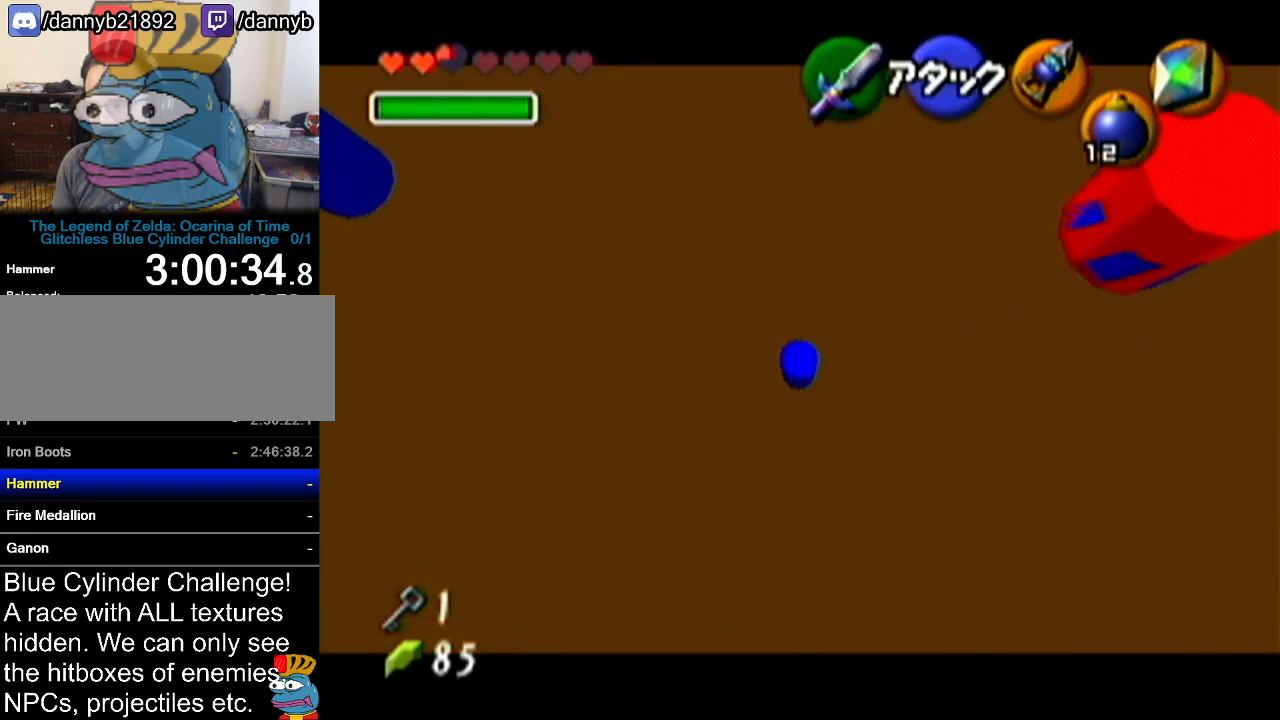
{"buttons": [], "left_stick": "down", "events": [[100, "Z", "up"], [400, "left_stick", "down"]]}
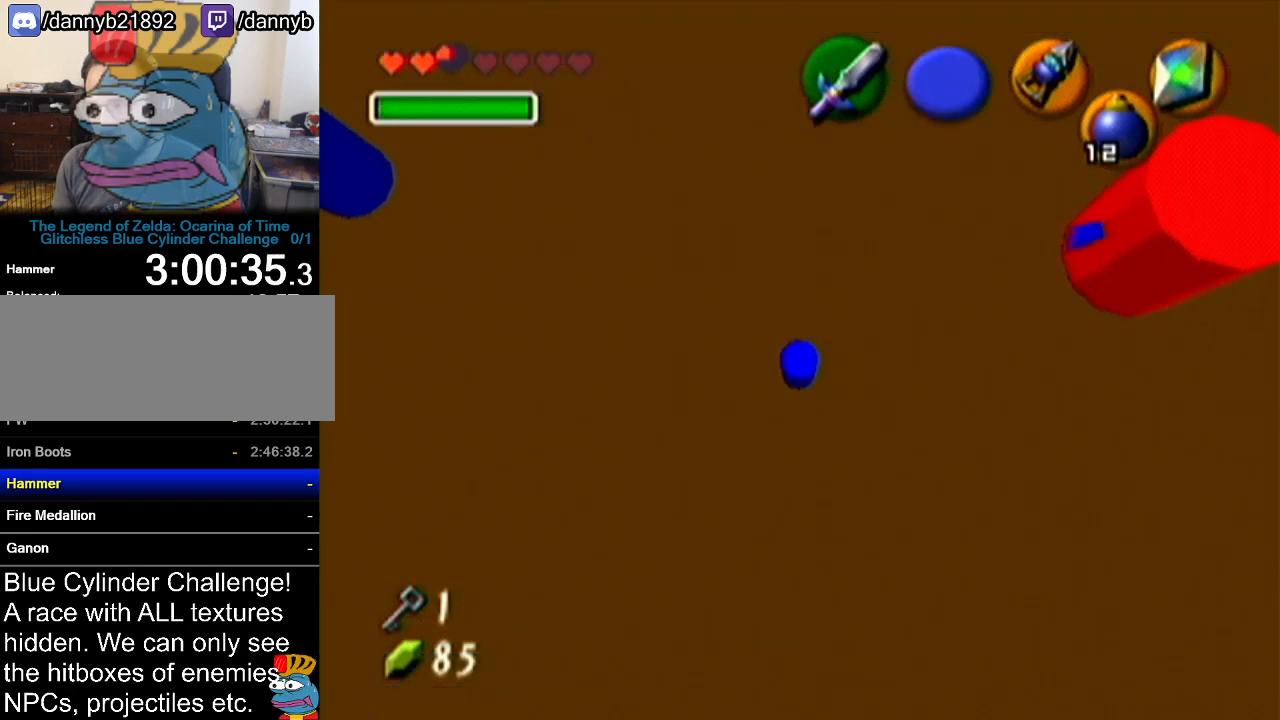
{"buttons": ["Z"], "left_stick": "up", "events": [[67, "Z", "down"], [84, "left_stick", "center"], [434, "left_stick", "up"]]}
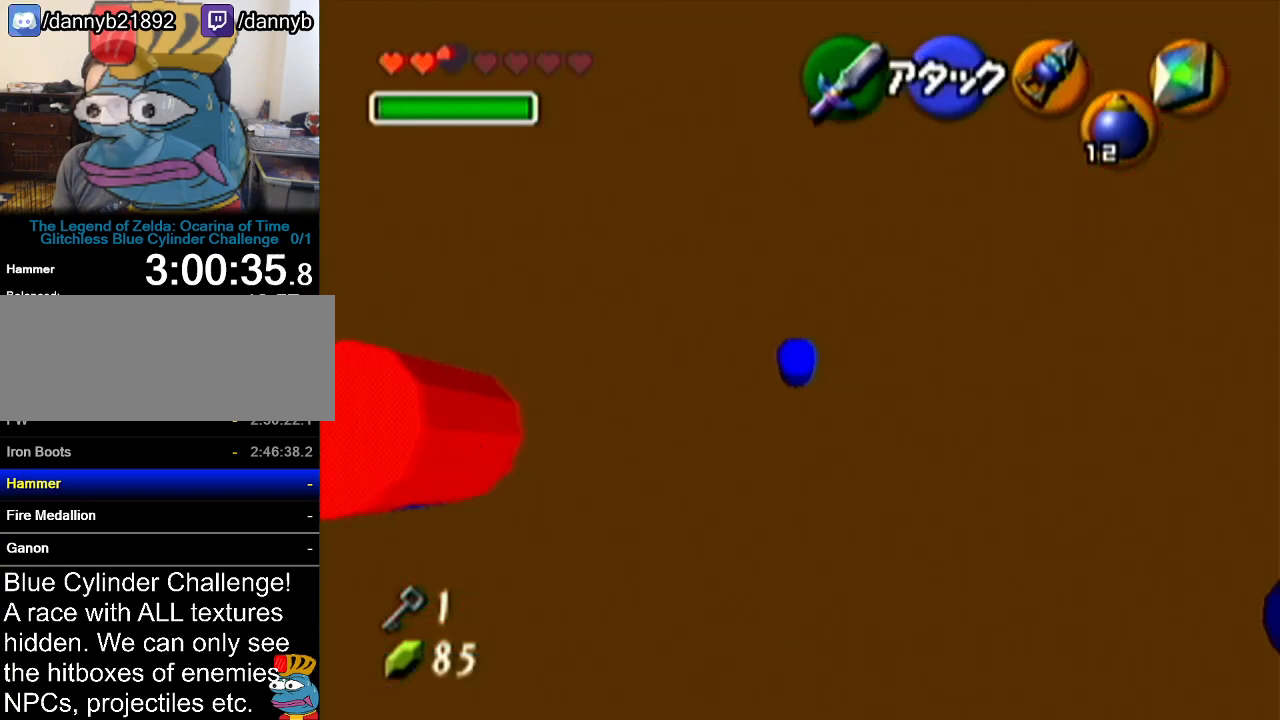
{"buttons": ["Z"], "left_stick": "up", "events": []}
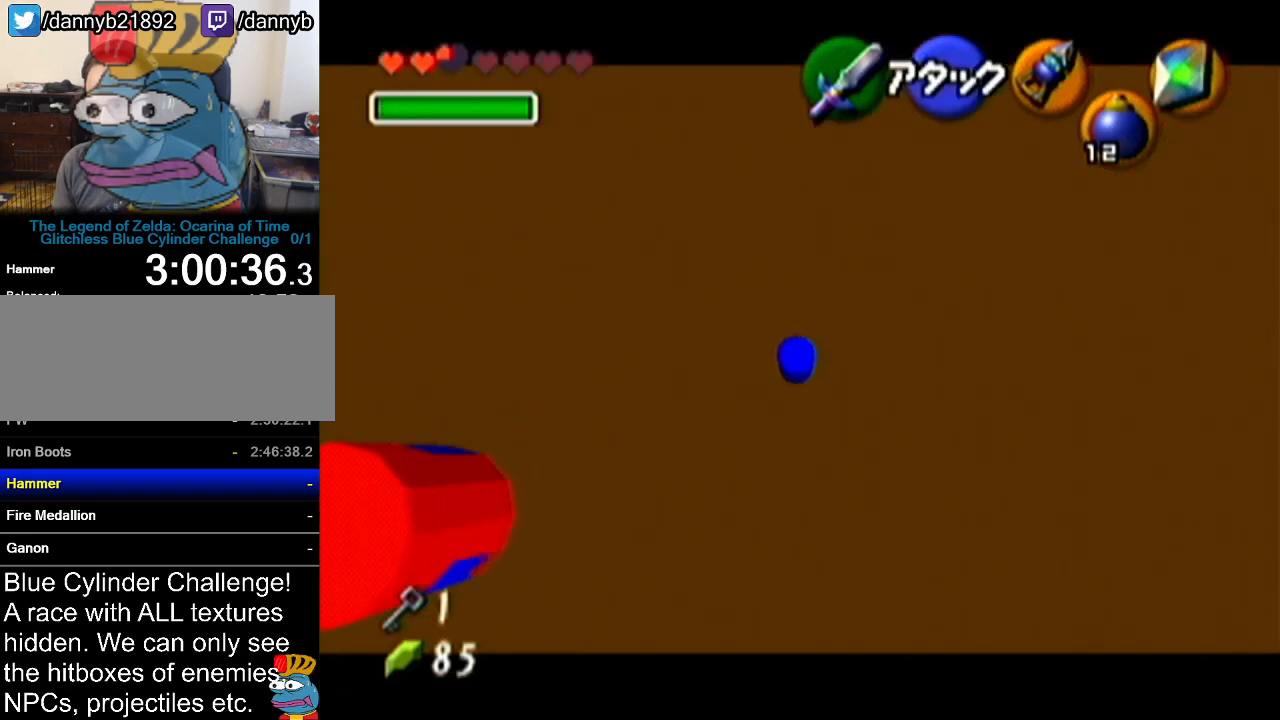
{"buttons": ["Z"], "left_stick": "up", "events": []}
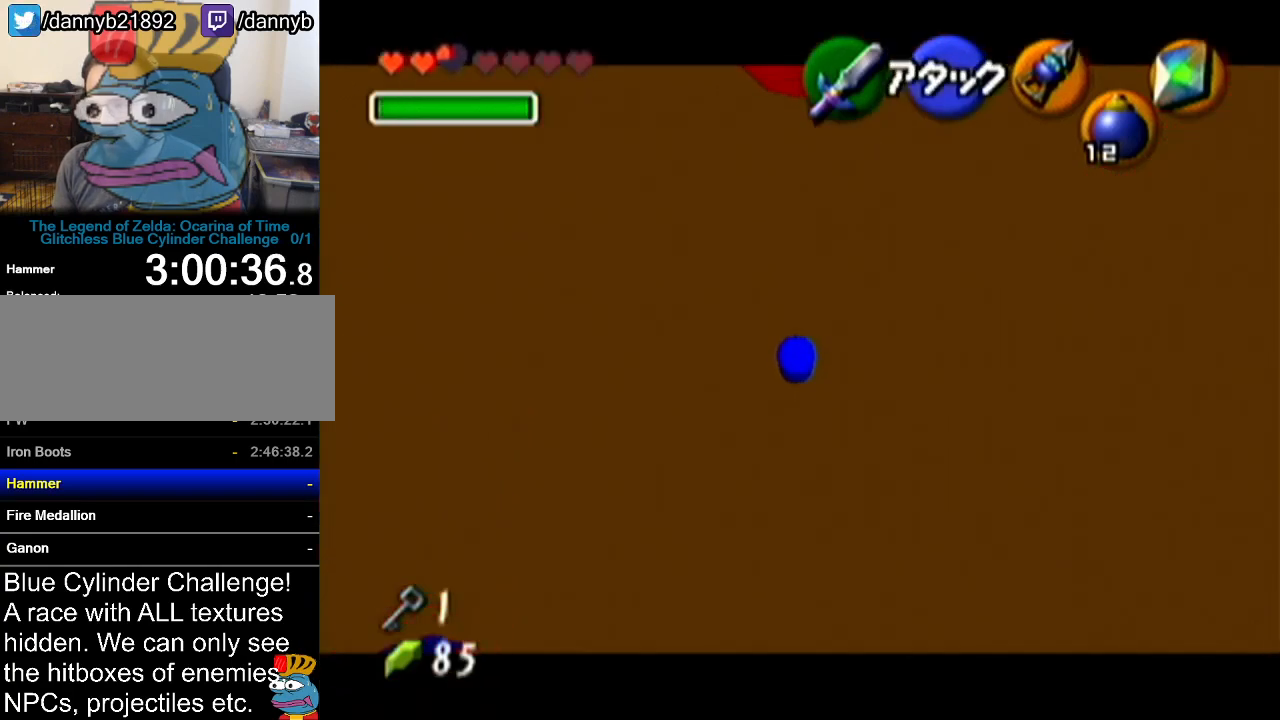
{"buttons": ["Z"], "left_stick": "left", "events": [[117, "left_stick", "left"], [183, "A", "down"], [350, "A", "up"]]}
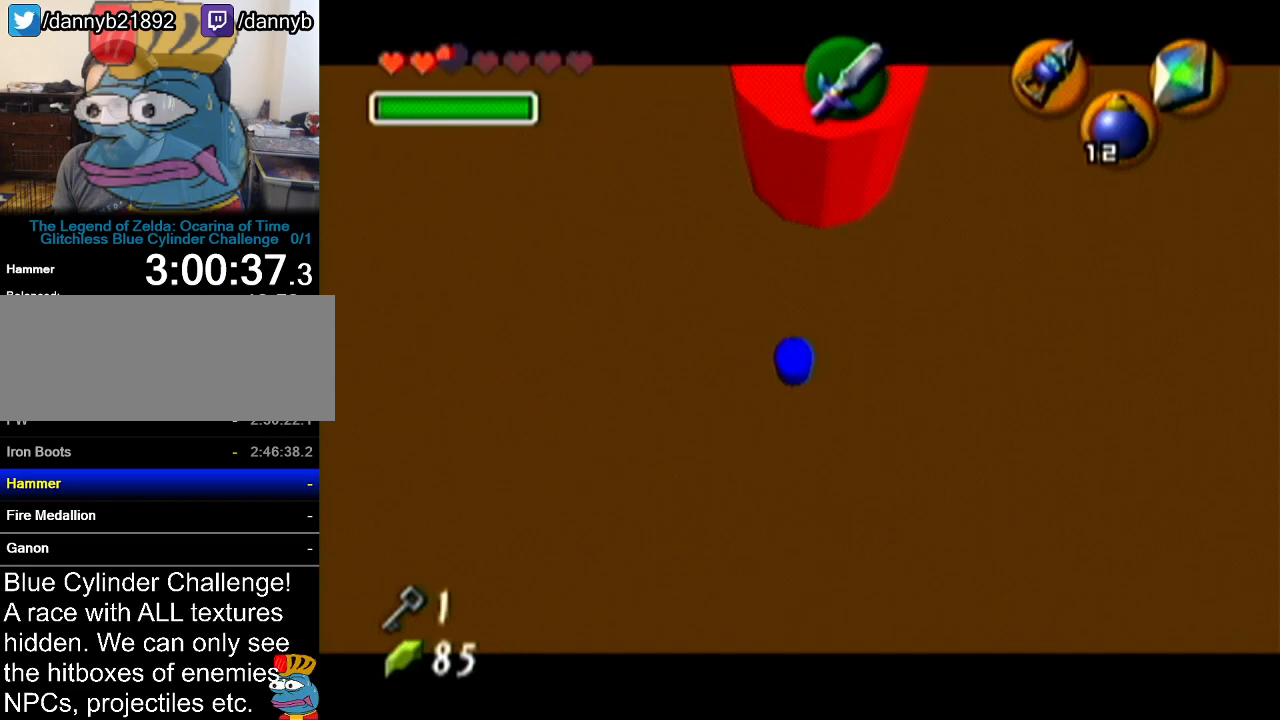
{"buttons": ["Z"], "left_stick": "left", "events": [[117, "A", "down"], [317, "A", "up"]]}
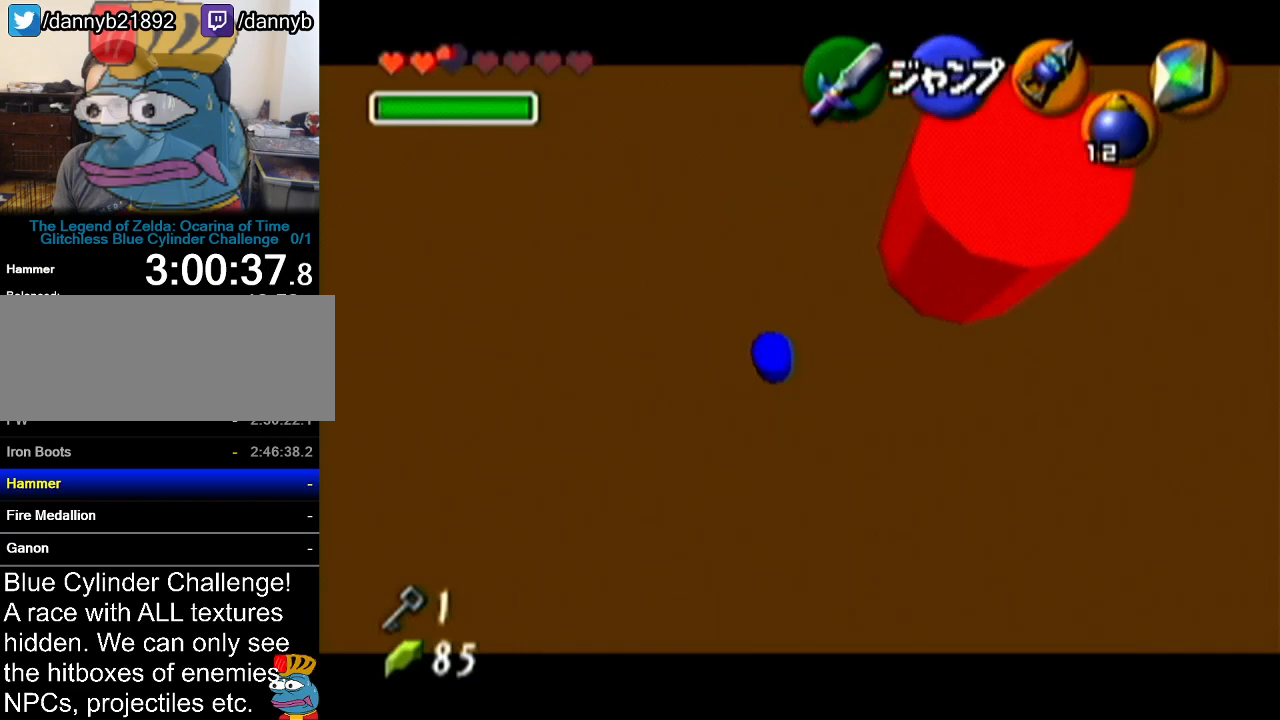
{"buttons": ["Z"], "left_stick": "up", "events": [[117, "left_stick", "up"]]}
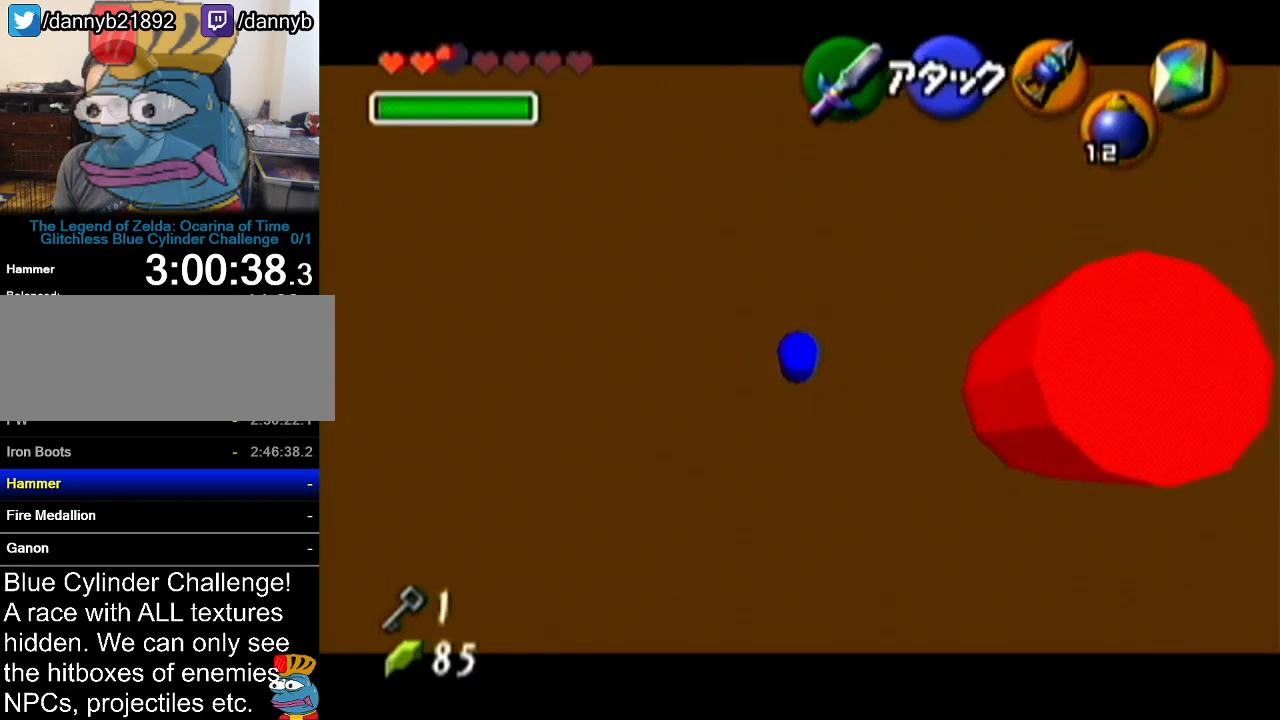
{"buttons": ["Z"], "left_stick": "up", "events": []}
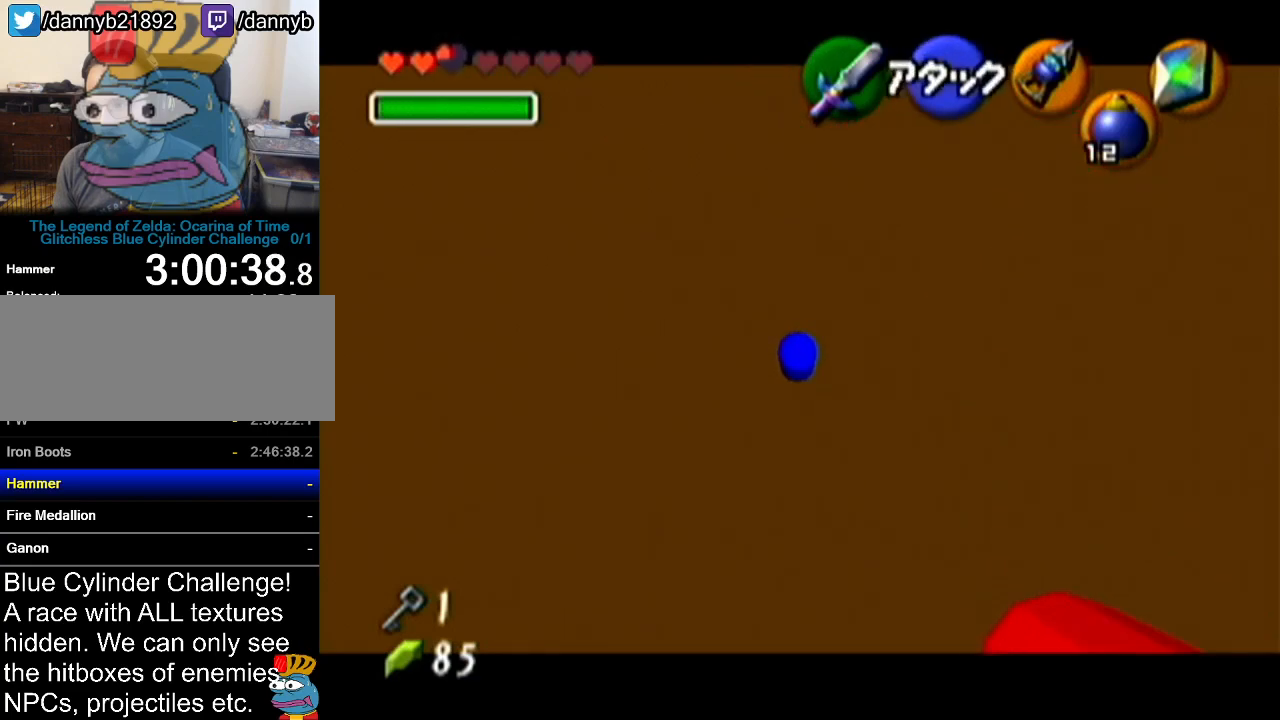
{"buttons": ["Z"], "left_stick": "up", "events": []}
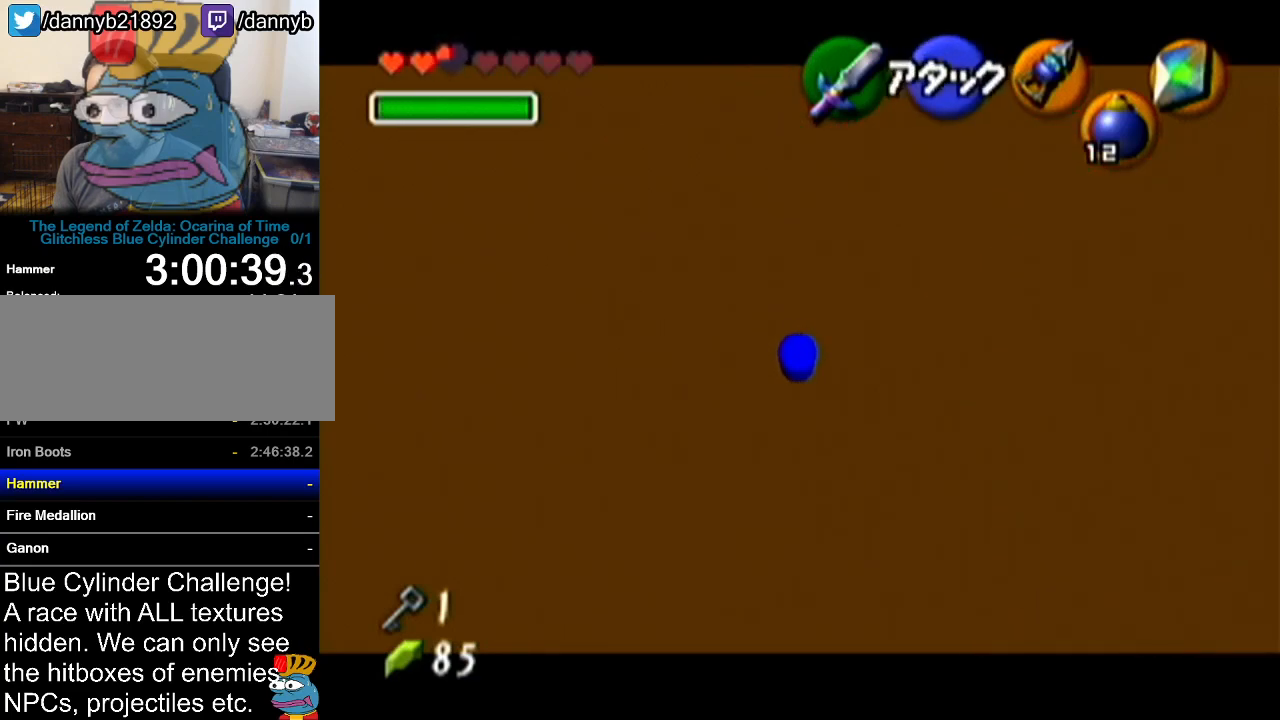
{"buttons": ["Z"], "left_stick": "up", "events": []}
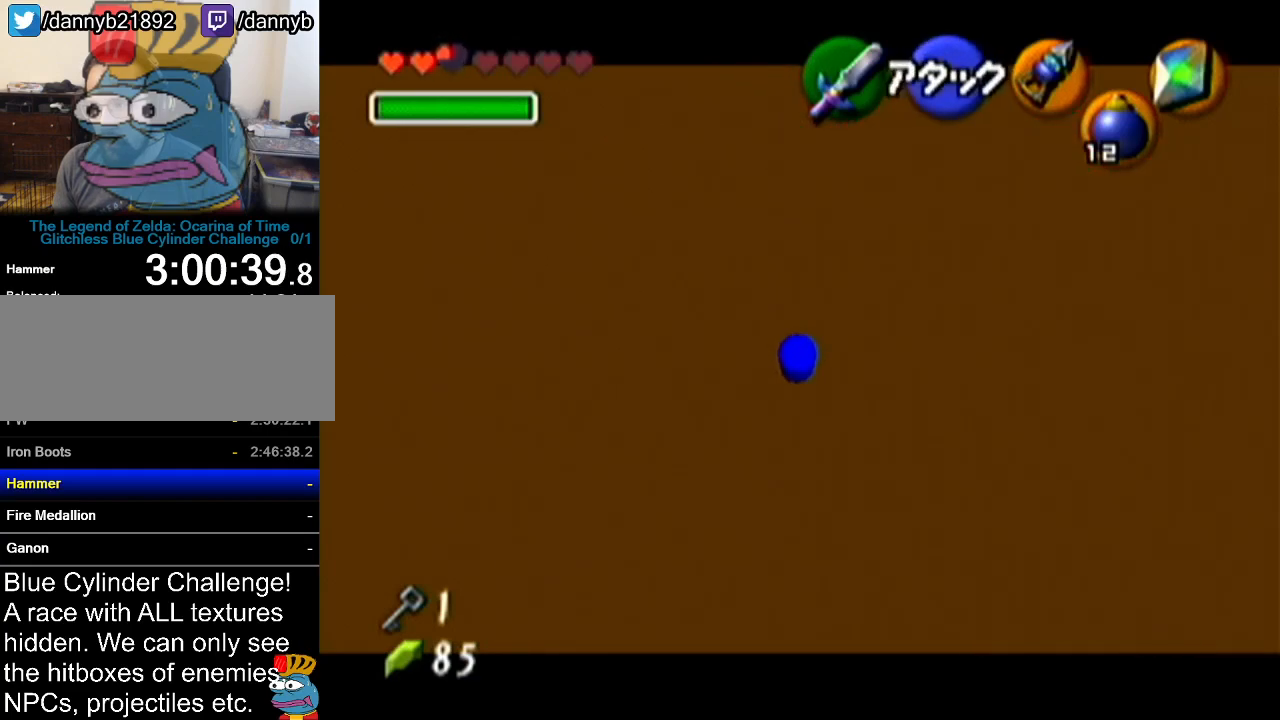
{"buttons": ["Z"], "left_stick": "up", "events": []}
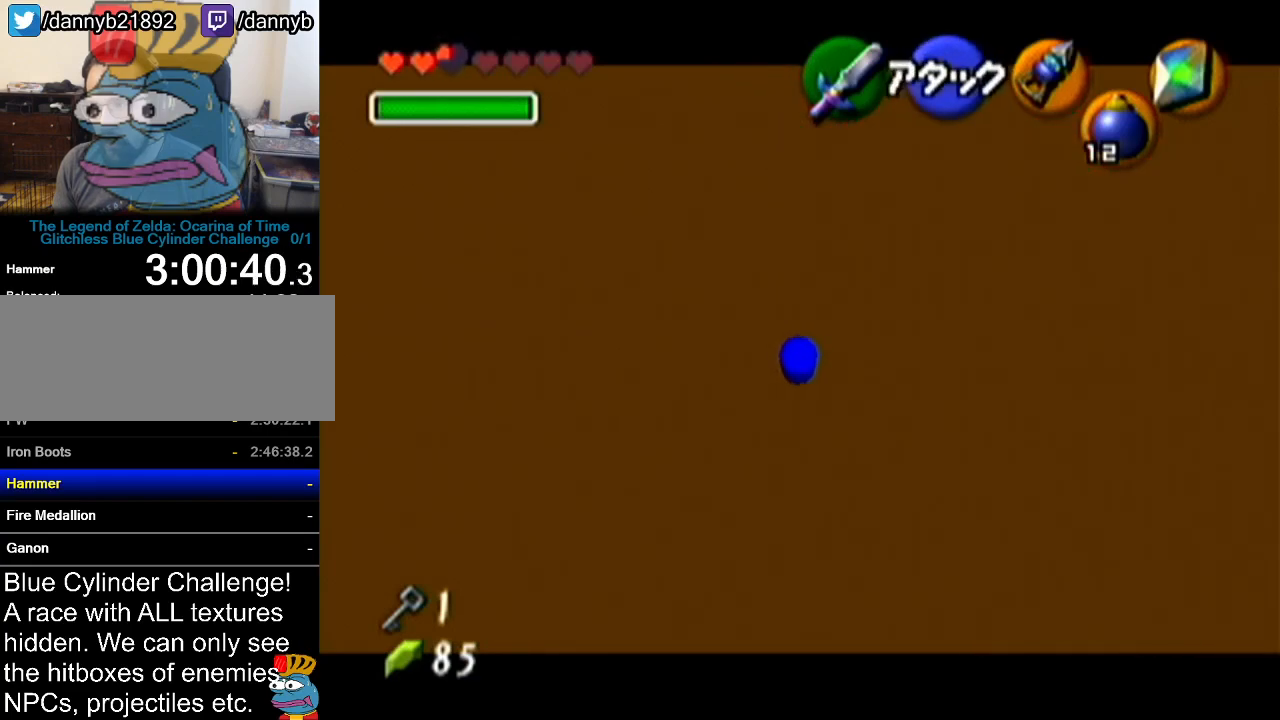
{"buttons": ["Z"], "left_stick": "up", "events": []}
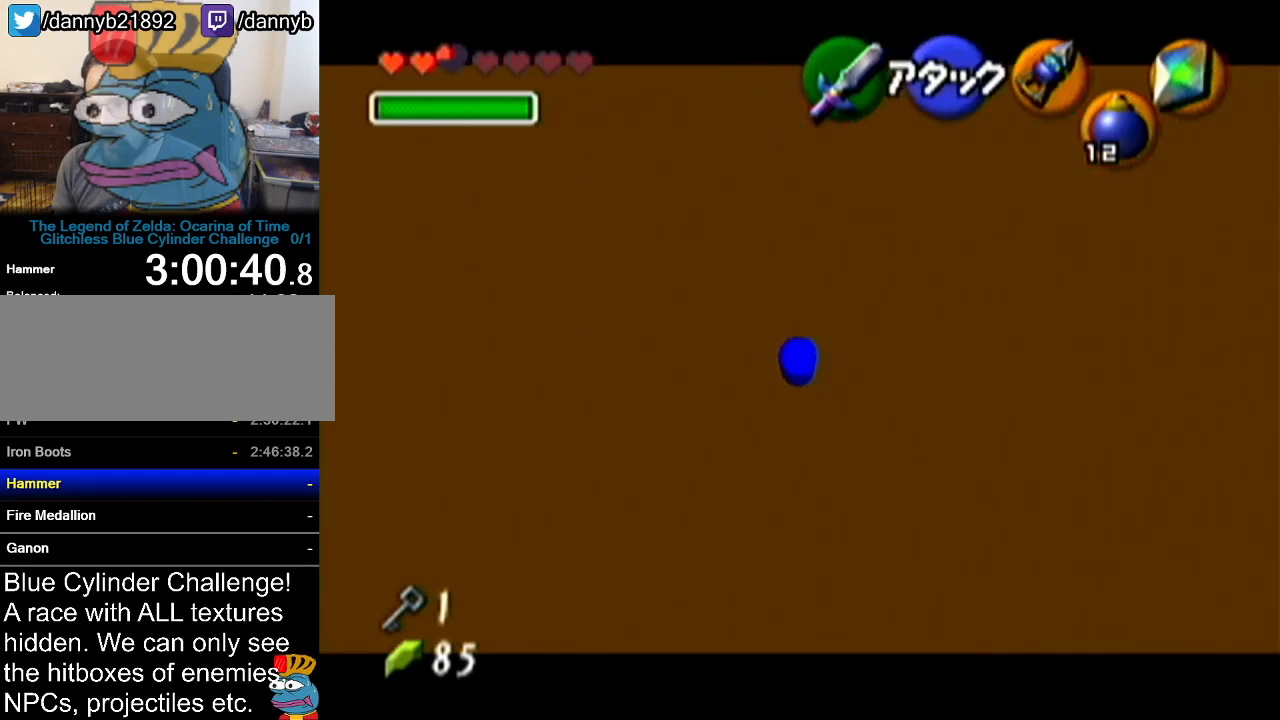
{"buttons": ["Z"], "left_stick": "up", "events": [[217, "left_stick", "left"], [250, "A", "down"], [400, "A", "up"], [467, "left_stick", "up"]]}
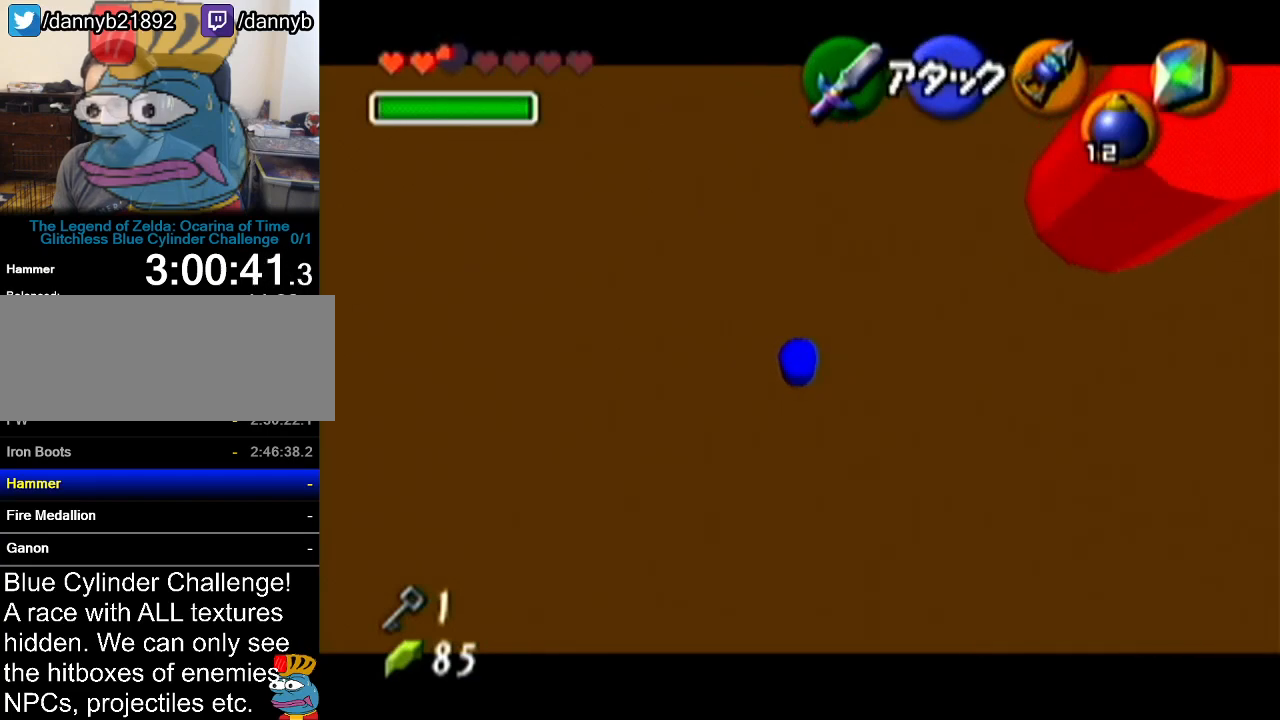
{"buttons": ["Z"], "left_stick": "up", "events": []}
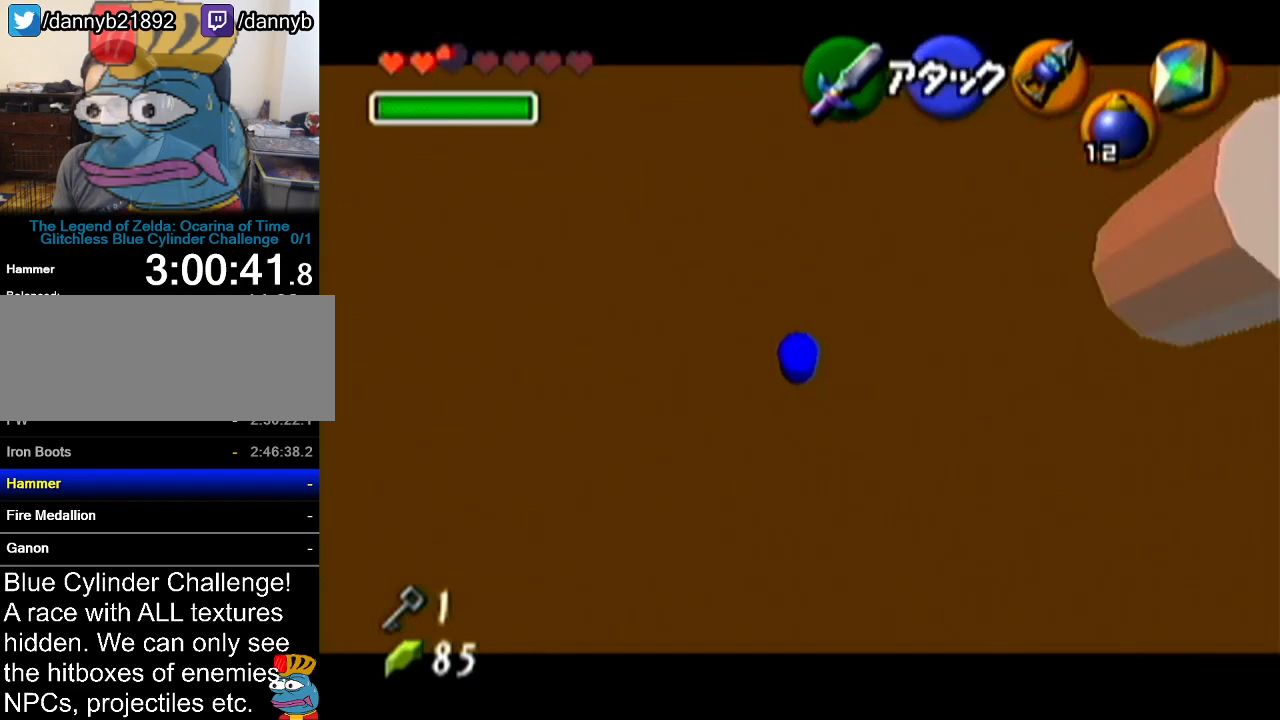
{"buttons": ["Z"], "left_stick": "up", "events": []}
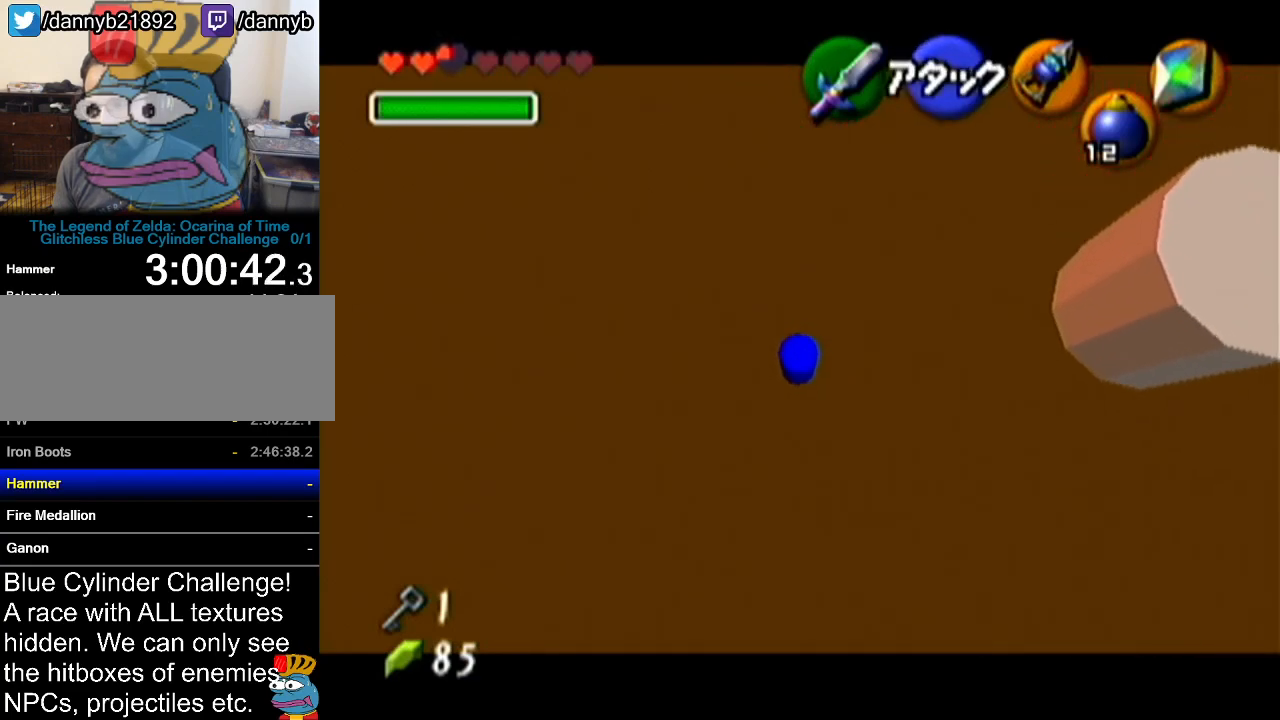
{"buttons": ["Z"], "left_stick": "left", "events": [[301, "left_stick", "left"], [334, "A", "down"], [467, "A", "up"]]}